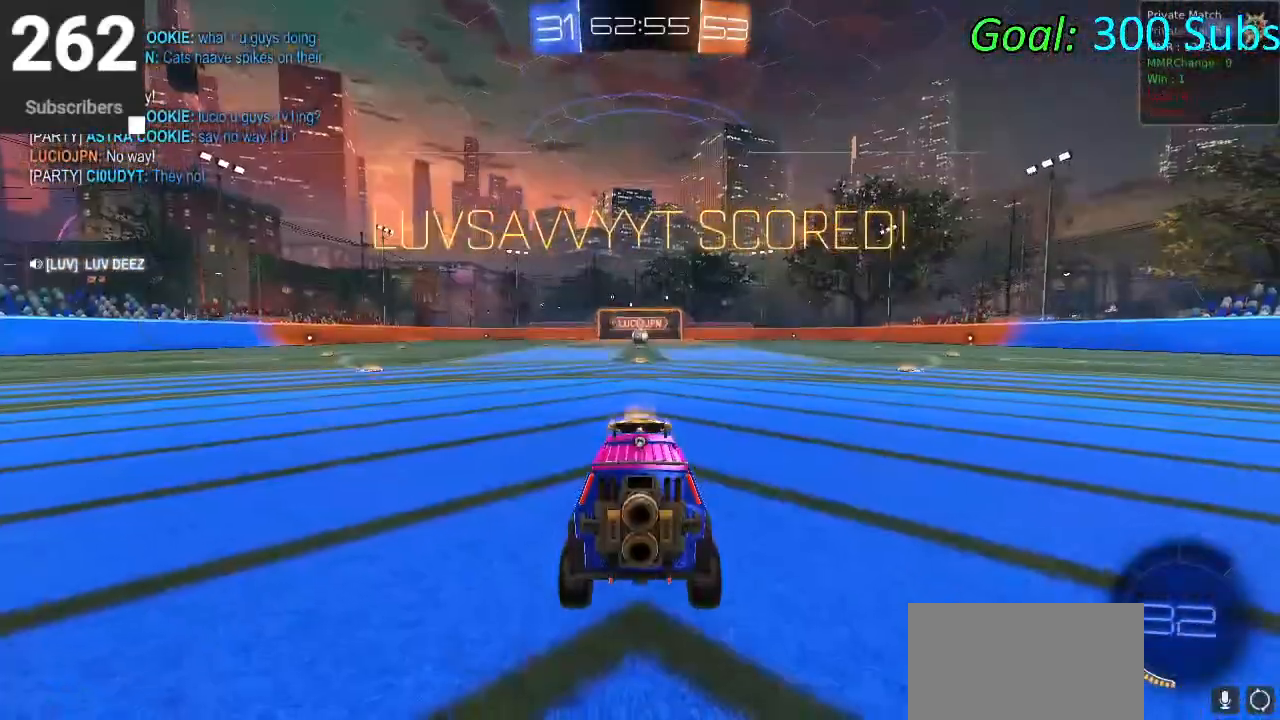
Gameplay with a controller (PlayStation layout); each line is a JSON object with the inputs held at the frame after it. "events" lists button and stick changes between this image and that frame as [ms after this image, input, new state], when the widget could be followed in between.
{"buttons": [], "left_stick": "center", "right_stick": "center", "events": [[100, "L2", "down"], [233, "R2", "down"], [317, "L2", "up"], [317, "R2", "up"]]}
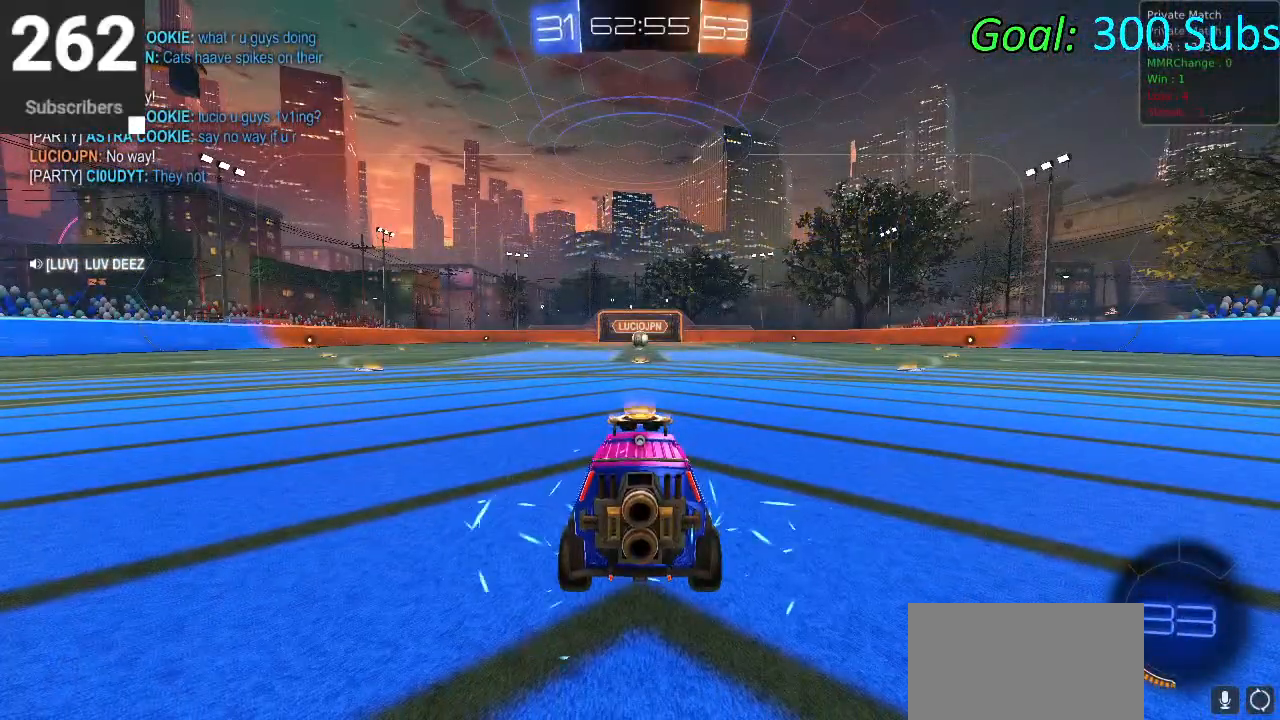
{"buttons": [], "left_stick": "center", "right_stick": "center", "events": [[117, "TRIANGLE", "down"], [250, "TRIANGLE", "up"]]}
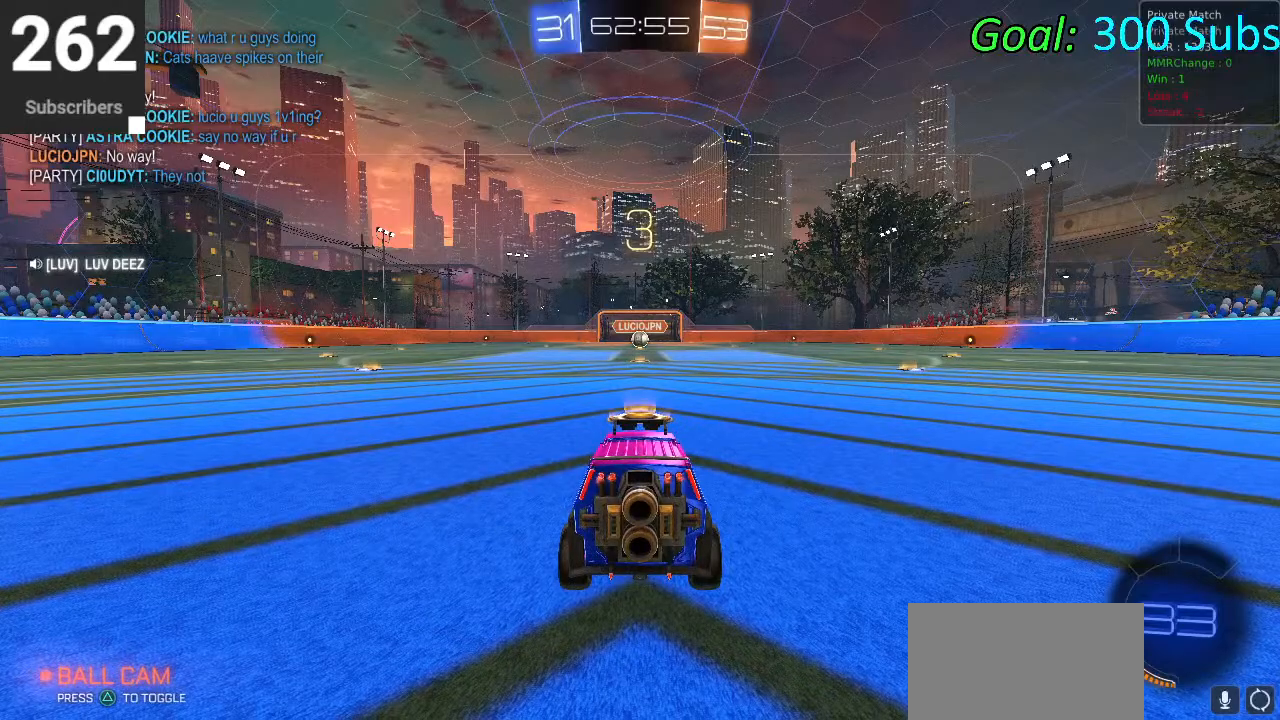
{"buttons": [], "left_stick": "center", "right_stick": "center", "events": []}
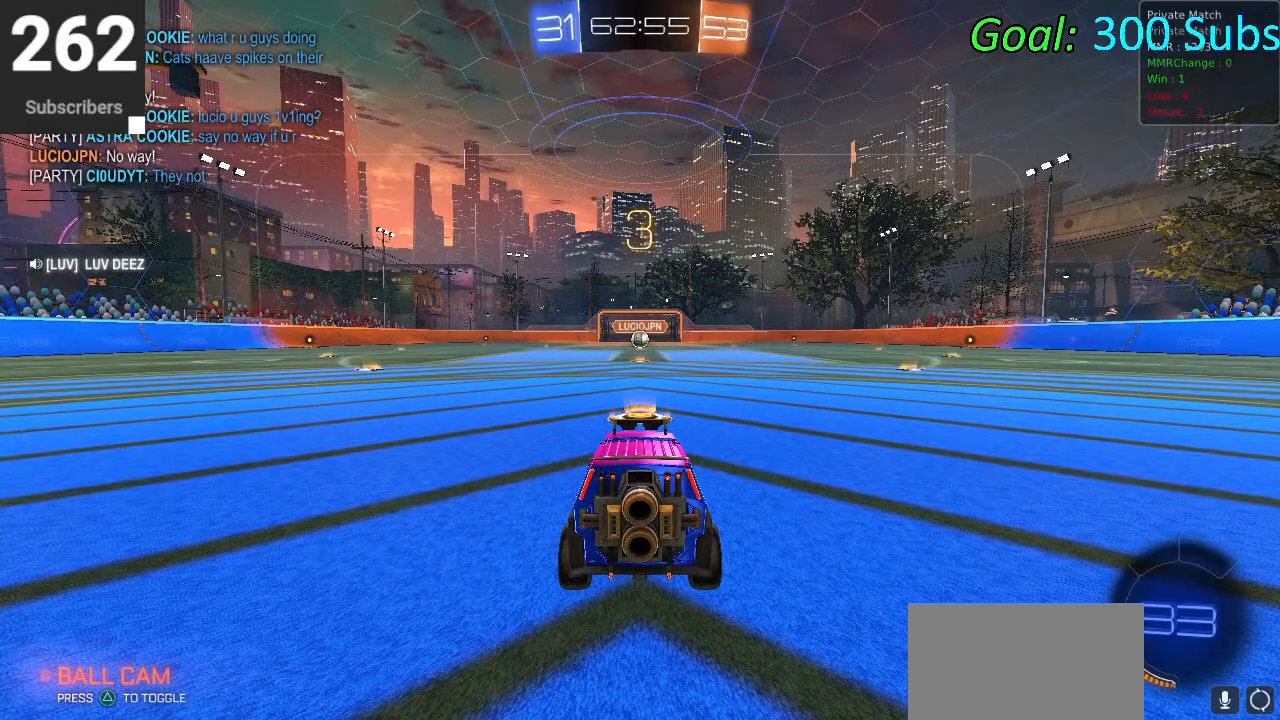
{"buttons": [], "left_stick": "center", "right_stick": "center", "events": []}
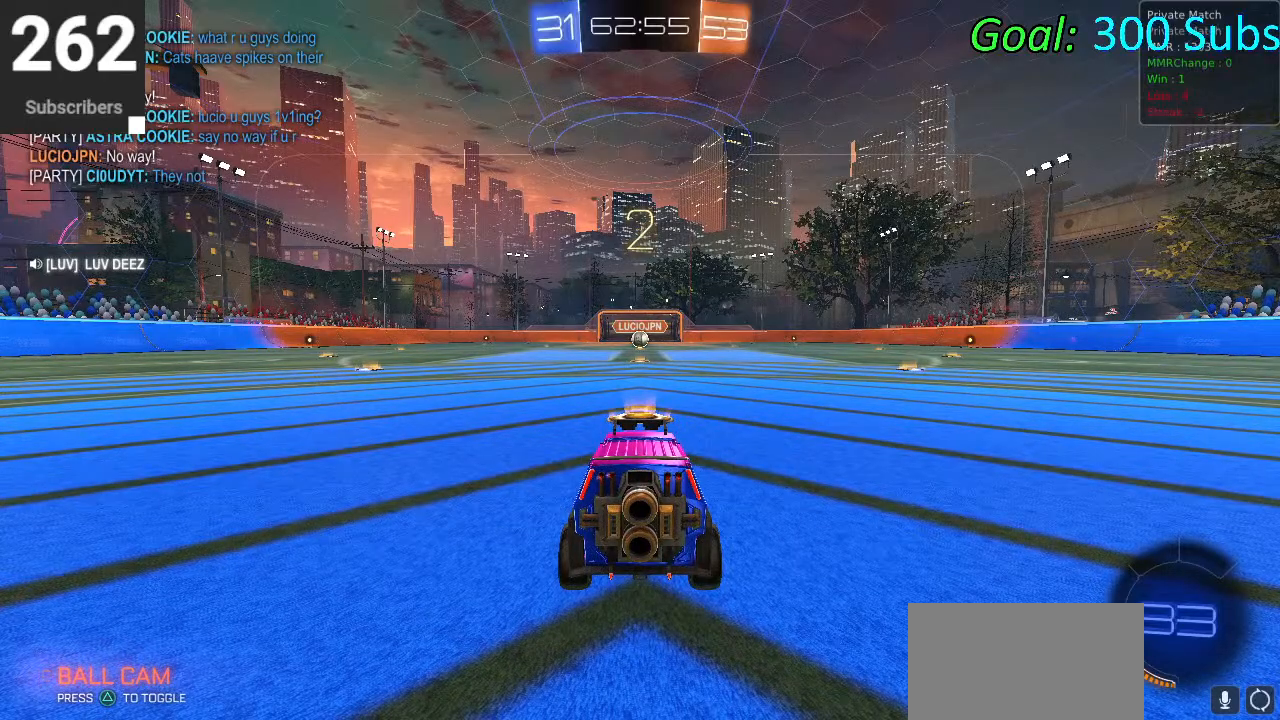
{"buttons": ["L2"], "left_stick": "center", "right_stick": "center", "events": [[350, "L2", "down"]]}
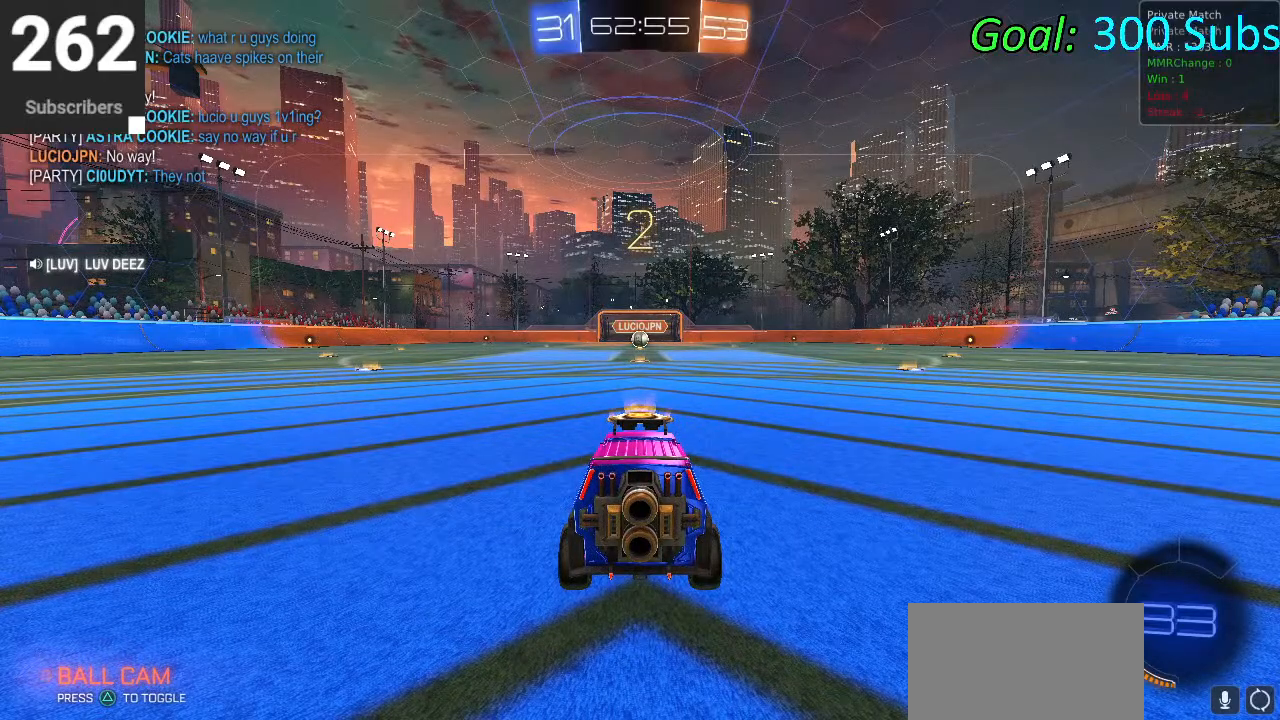
{"buttons": ["R2"], "left_stick": "center", "right_stick": "center", "events": [[17, "R2", "down"], [83, "L2", "up"]]}
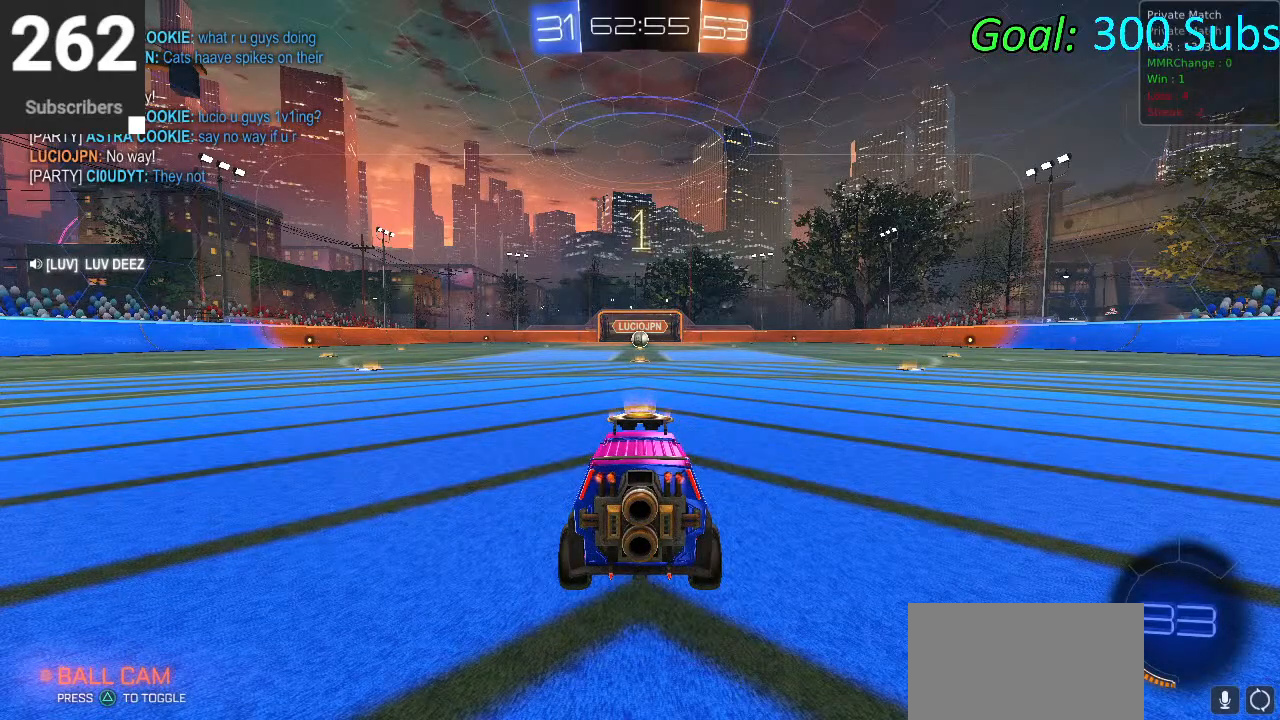
{"buttons": ["R2"], "left_stick": "center", "right_stick": "center", "events": []}
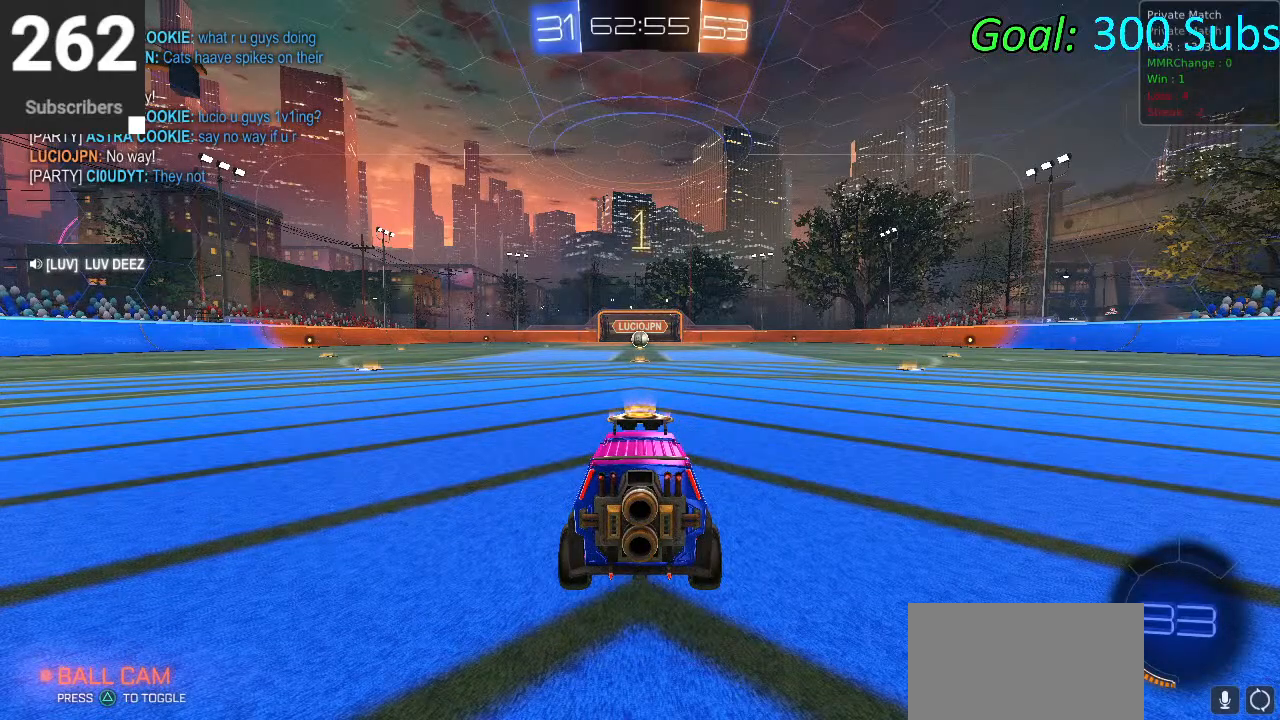
{"buttons": ["CIRCLE", "R2"], "left_stick": "center", "right_stick": "center", "events": [[50, "R2", "up"], [283, "R2", "down"], [350, "CIRCLE", "down"]]}
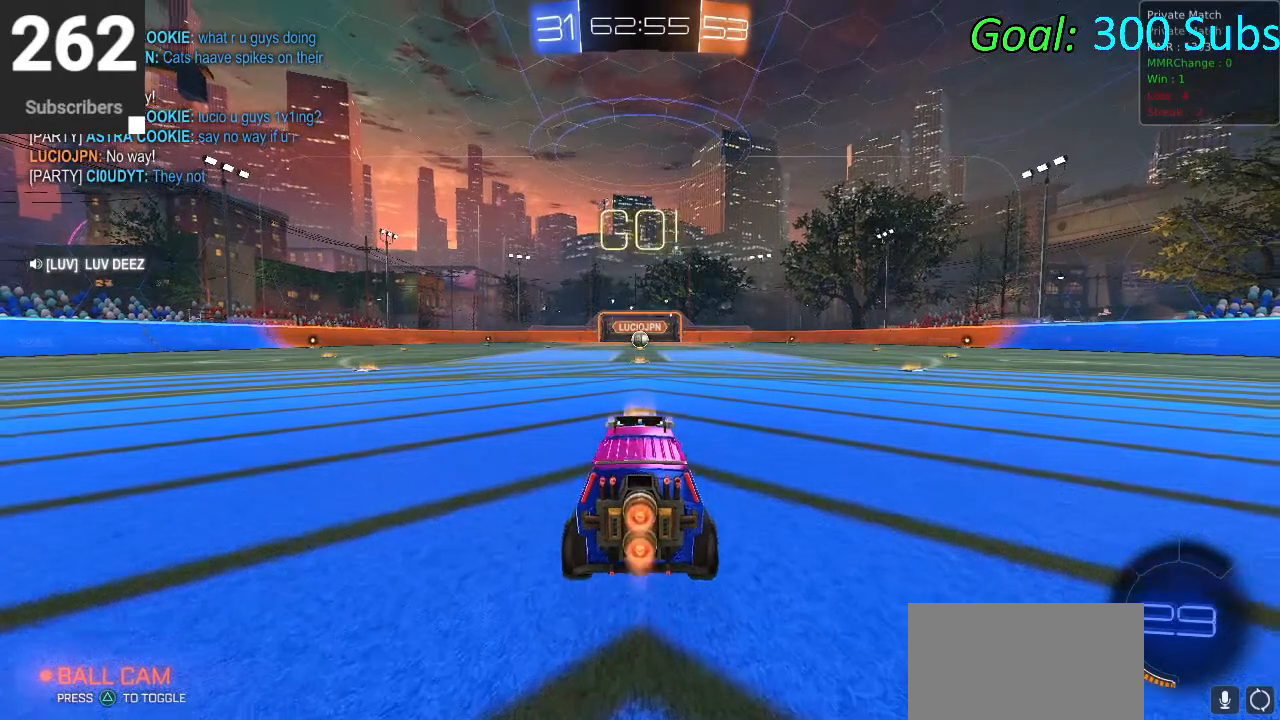
{"buttons": ["CROSS", "CIRCLE", "L1", "R2"], "left_stick": "right", "right_stick": "center", "events": [[183, "left_stick", "up-right"], [317, "left_stick", "up"], [350, "CROSS", "down"], [350, "L1", "down"], [417, "CROSS", "up"], [467, "CROSS", "down"], [500, "left_stick", "right"]]}
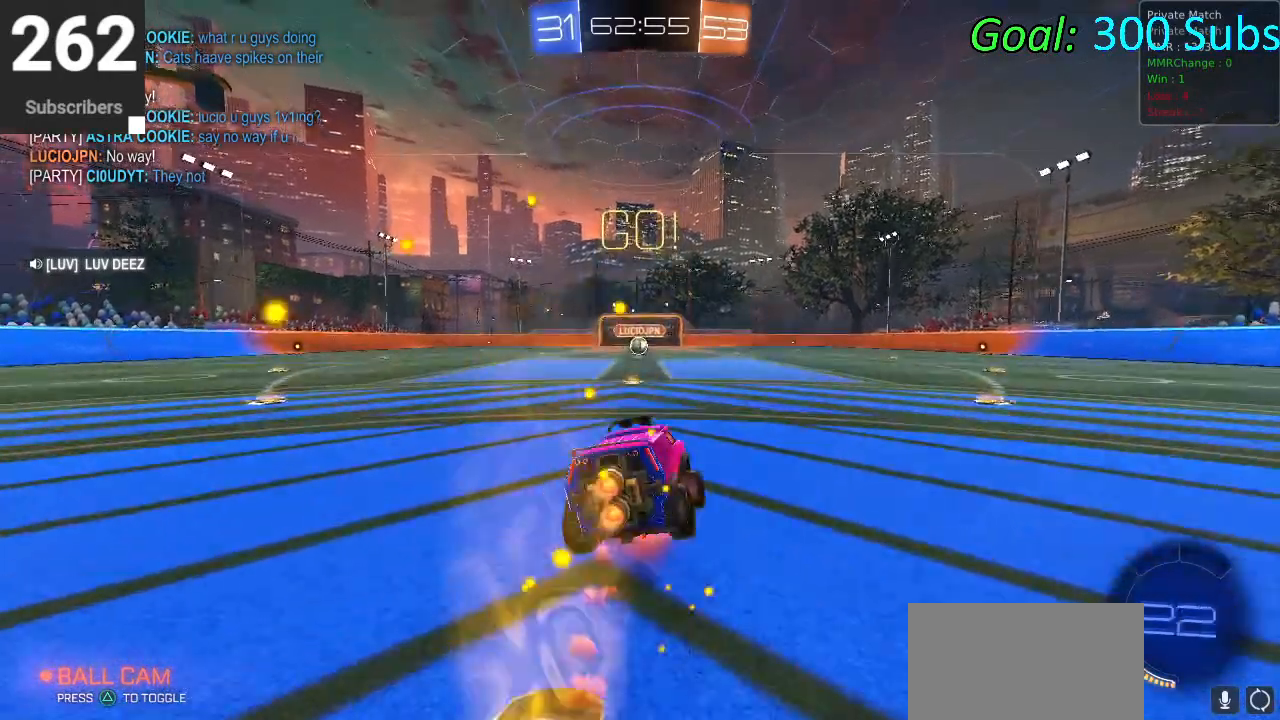
{"buttons": ["CIRCLE", "L1", "R2"], "left_stick": "down-right", "right_stick": "center", "events": [[33, "left_stick", "down-right"], [133, "left_stick", "down"], [150, "CROSS", "up"], [383, "left_stick", "down-right"]]}
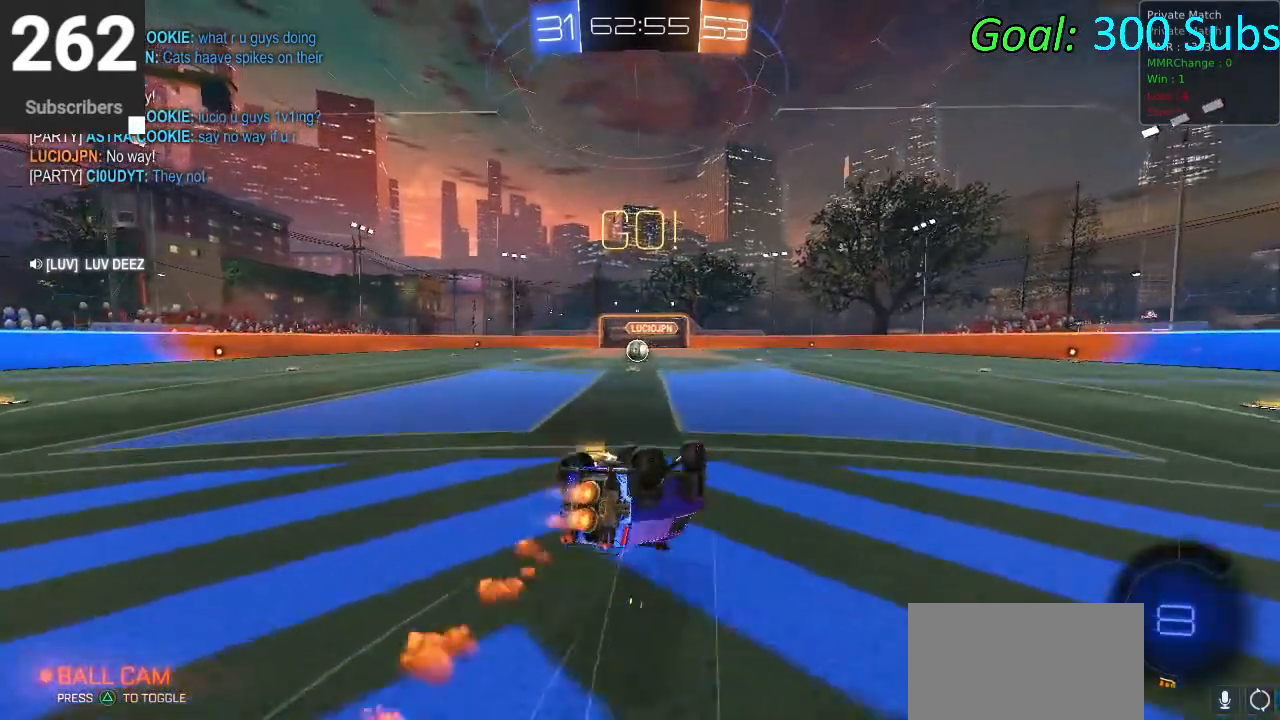
{"buttons": ["CIRCLE", "R2"], "left_stick": "left", "right_stick": "center", "events": [[100, "left_stick", "down"], [217, "left_stick", "down-left"], [383, "L1", "up"], [383, "left_stick", "center"], [500, "left_stick", "left"]]}
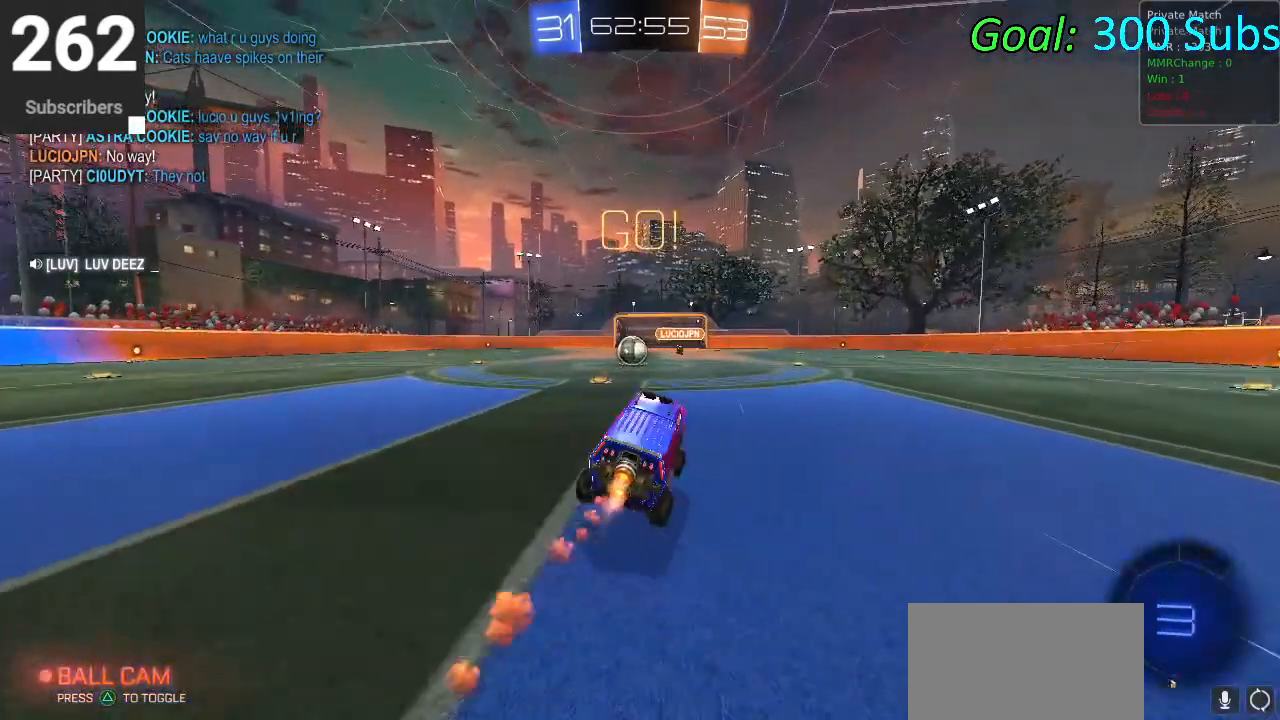
{"buttons": ["CIRCLE", "R2"], "left_stick": "center", "right_stick": "center", "events": [[383, "left_stick", "center"]]}
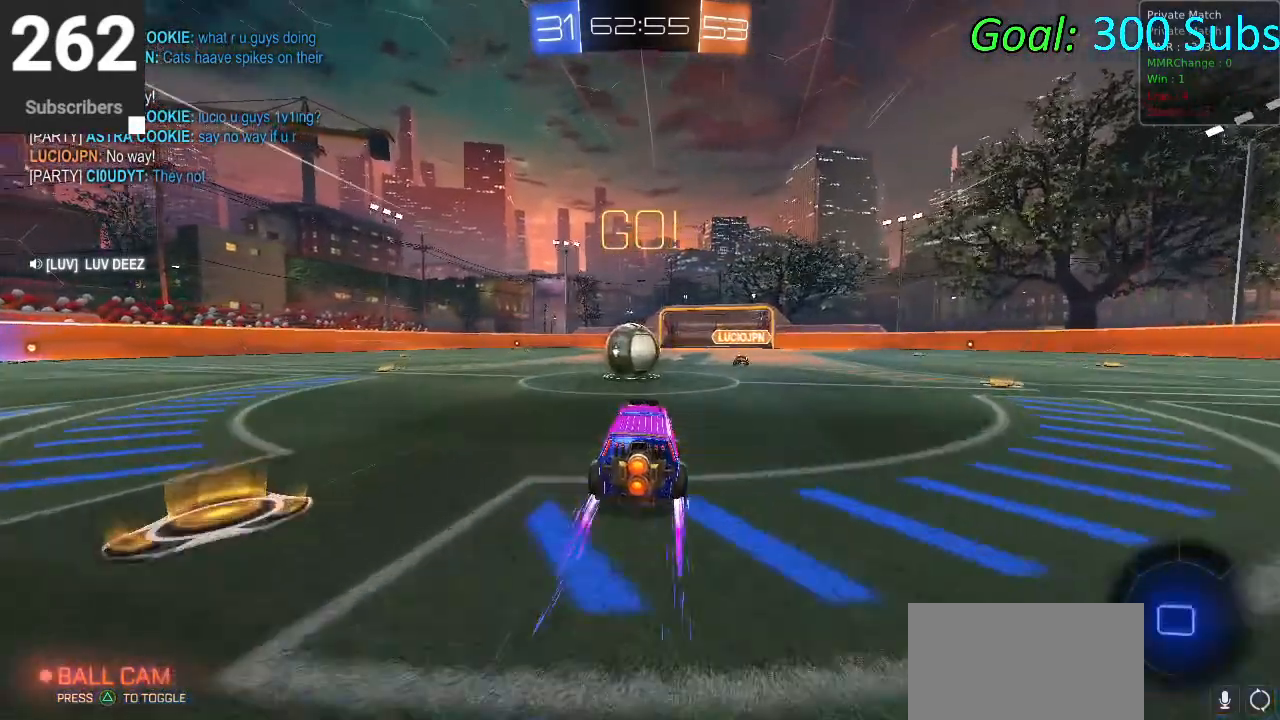
{"buttons": ["CIRCLE", "L1", "R2"], "left_stick": "down", "right_stick": "center", "events": [[83, "CROSS", "down"], [117, "L1", "down"], [117, "left_stick", "up-left"], [167, "CROSS", "up"], [283, "CROSS", "down"], [350, "left_stick", "down-left"], [450, "CROSS", "up"], [483, "left_stick", "down"]]}
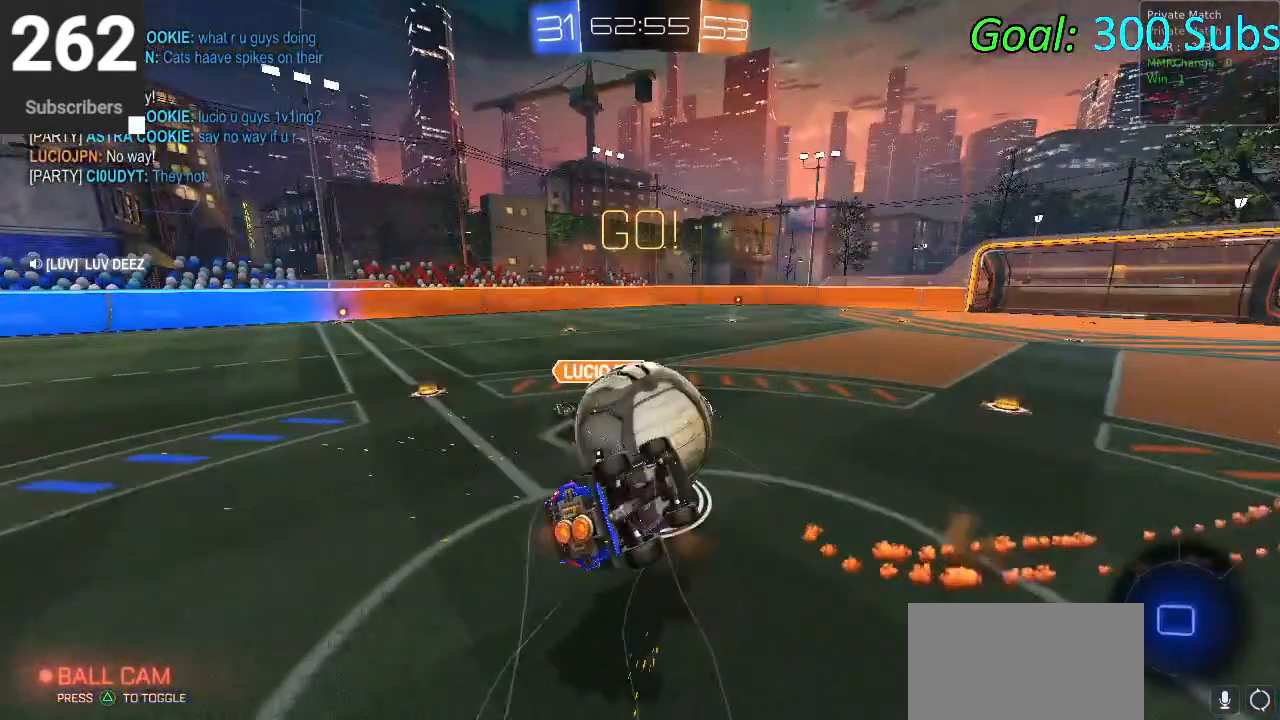
{"buttons": ["CIRCLE", "L1", "R2"], "left_stick": "down-right", "right_stick": "center", "events": [[133, "left_stick", "right"], [333, "left_stick", "down-right"]]}
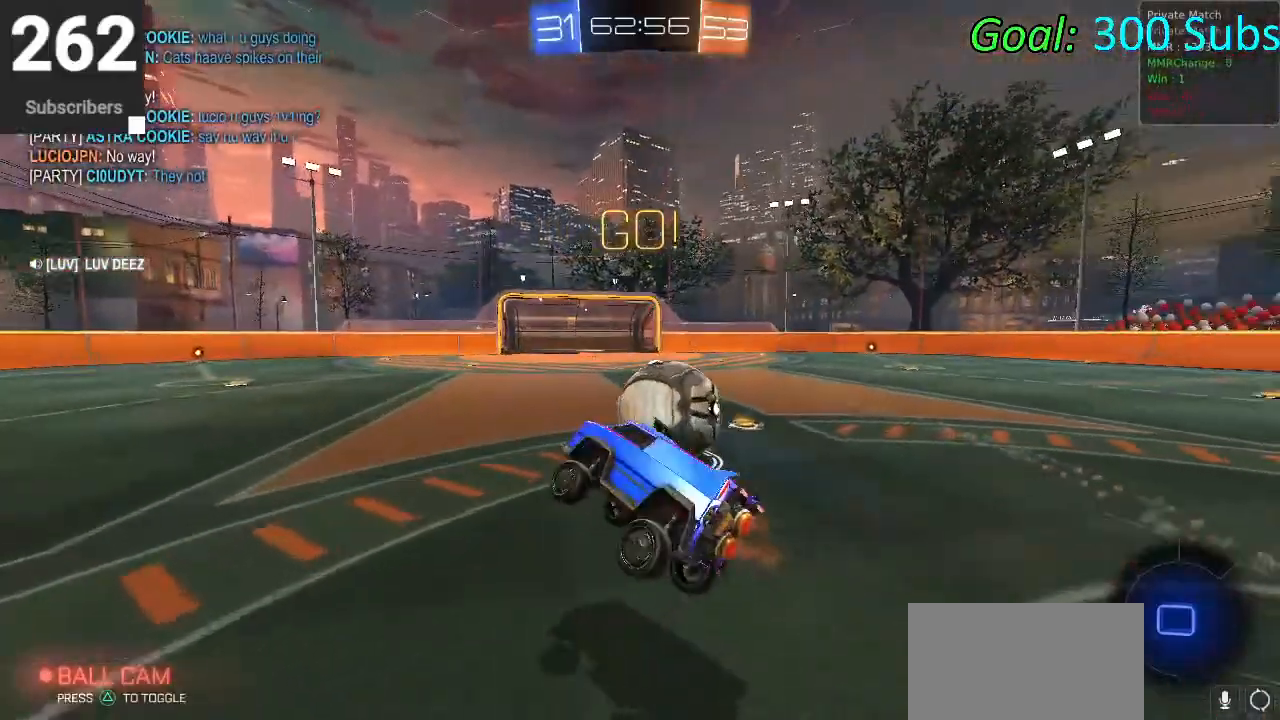
{"buttons": ["CIRCLE", "R2"], "left_stick": "up-right", "right_stick": "center", "events": [[17, "L1", "up"], [50, "left_stick", "center"], [83, "CIRCLE", "up"], [167, "CIRCLE", "down"], [183, "TRIANGLE", "down"], [333, "TRIANGLE", "up"], [500, "left_stick", "up-right"]]}
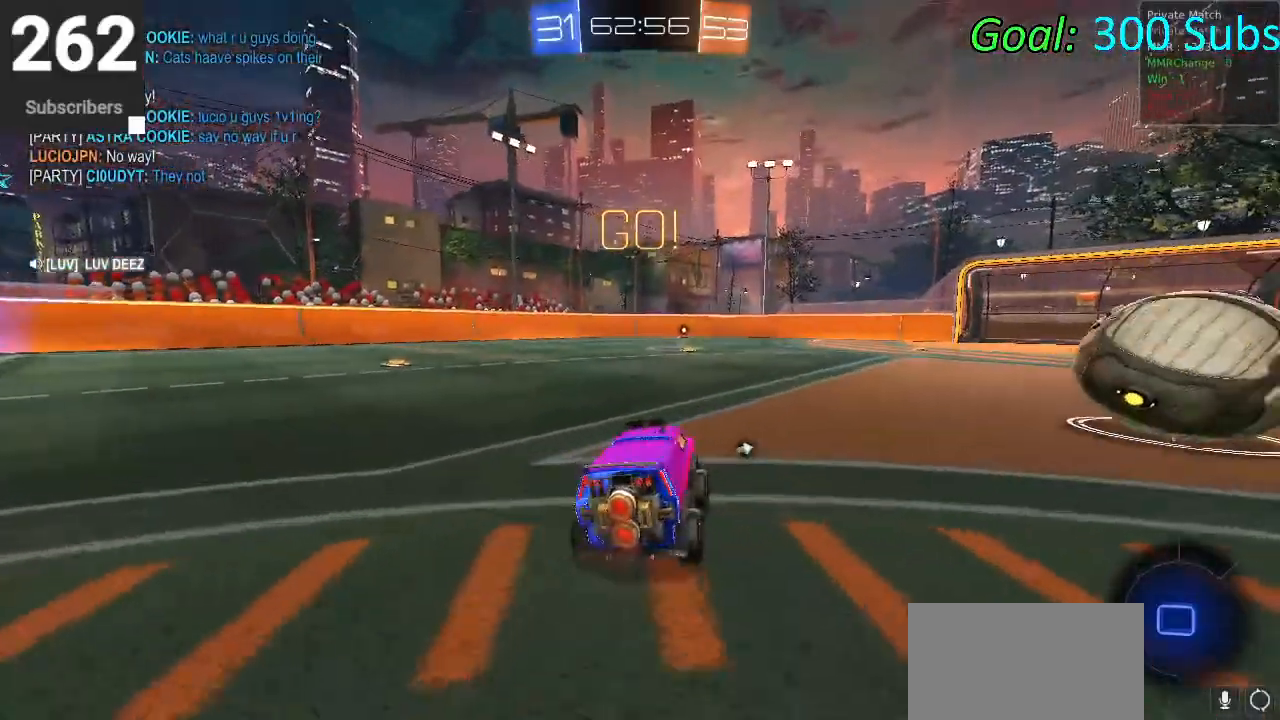
{"buttons": ["CROSS", "CIRCLE", "L1", "R2"], "left_stick": "center", "right_stick": "center", "events": [[133, "left_stick", "center"], [300, "left_stick", "left"], [383, "left_stick", "center"], [483, "CROSS", "down"], [483, "L1", "down"]]}
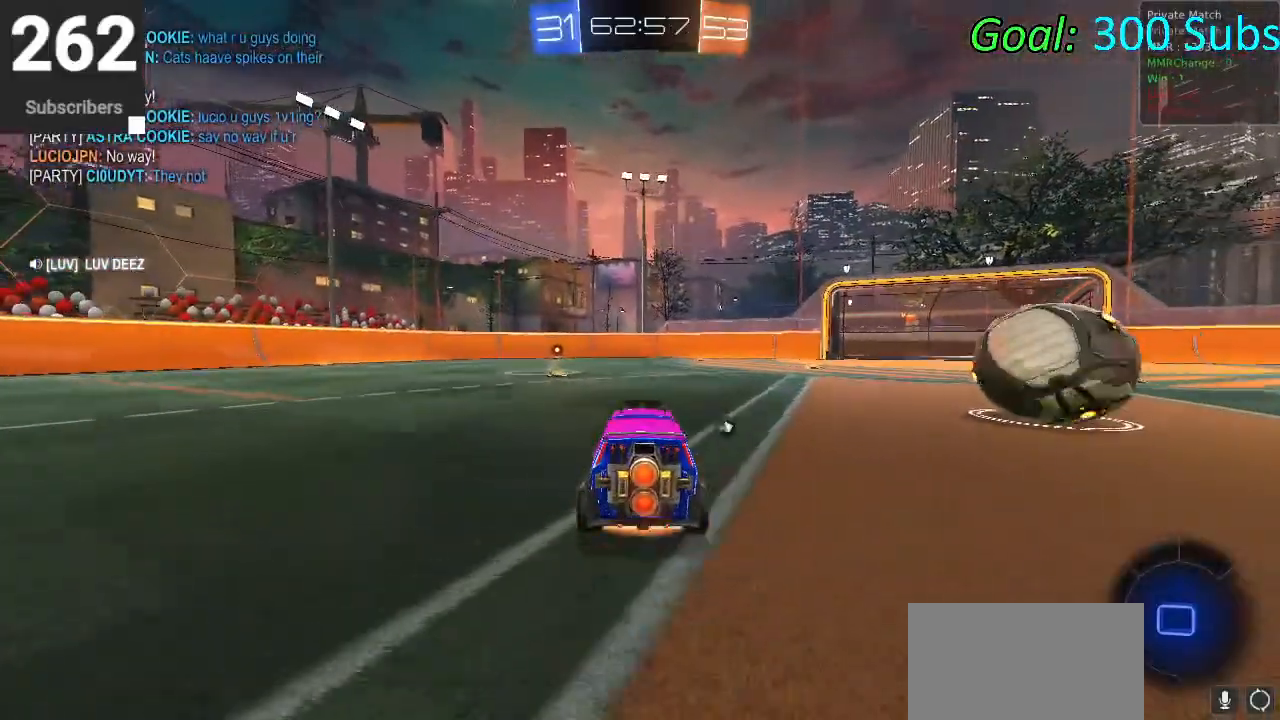
{"buttons": ["CIRCLE", "L1", "R2"], "left_stick": "down", "right_stick": "center", "events": [[17, "left_stick", "up"], [83, "CROSS", "up"], [150, "CROSS", "down"], [233, "left_stick", "down"], [317, "CROSS", "up"]]}